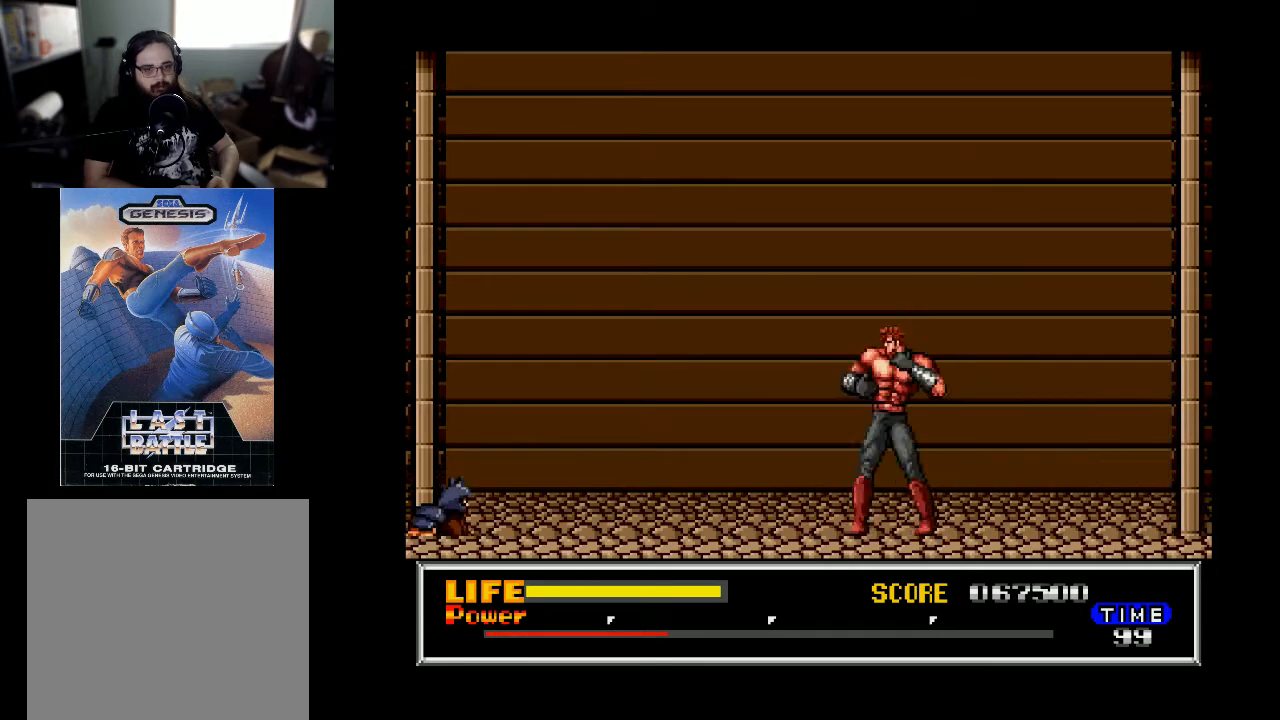
Gameplay with a controller (Xbox layout); each line is a JSON object with the inputs held at the frame after it. "events" lists button and stick changes between this image and that frame as [ms after this image, input, new state], when the widget could be followed in between. Not read: left_stick.
{"buttons": ["DPAD_LEFT"], "right_stick": "center", "events": []}
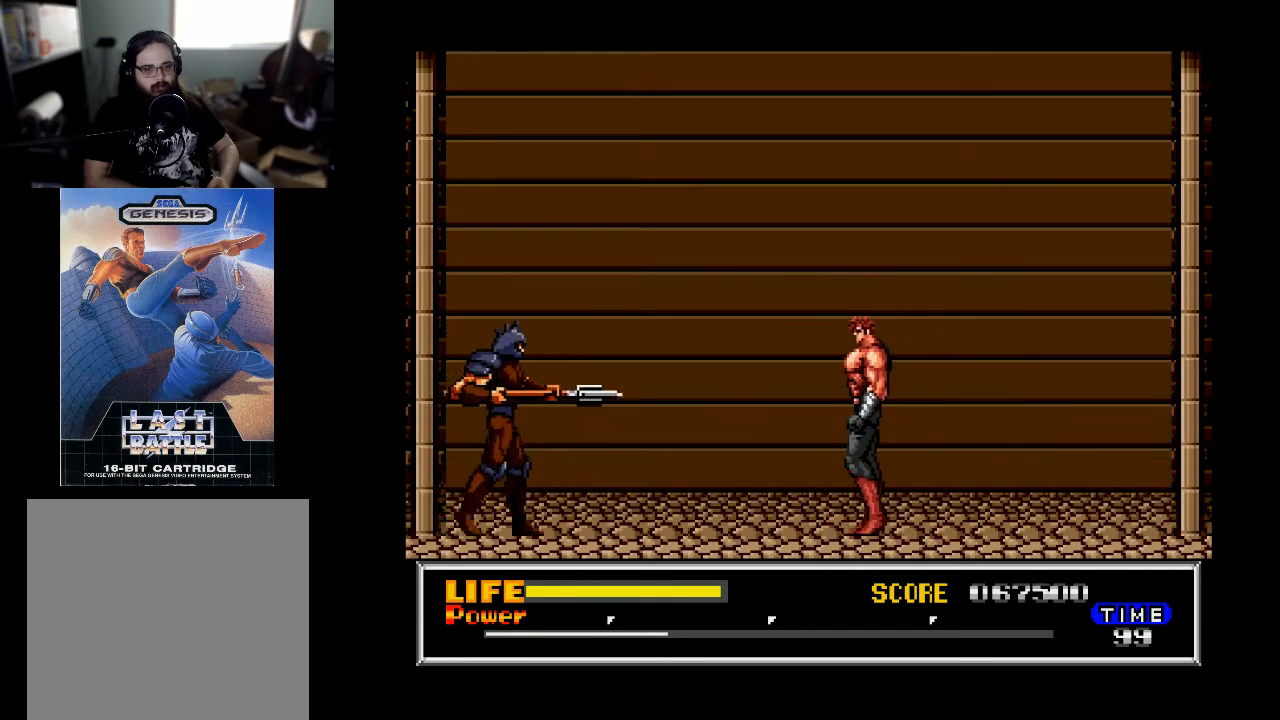
{"buttons": ["DPAD_LEFT"], "right_stick": "center", "events": []}
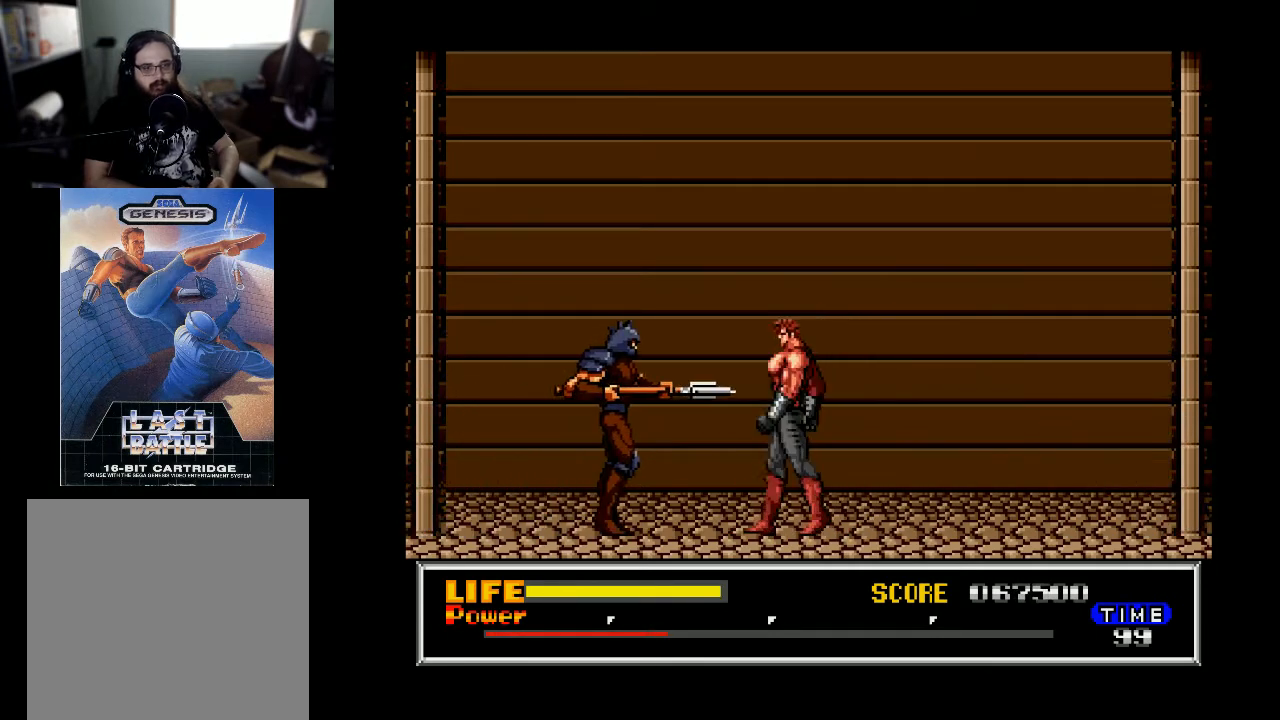
{"buttons": ["DPAD_RIGHT"], "right_stick": "center", "events": [[67, "X", "down"], [100, "DPAD_LEFT", "up"], [167, "X", "up"], [400, "DPAD_RIGHT", "down"]]}
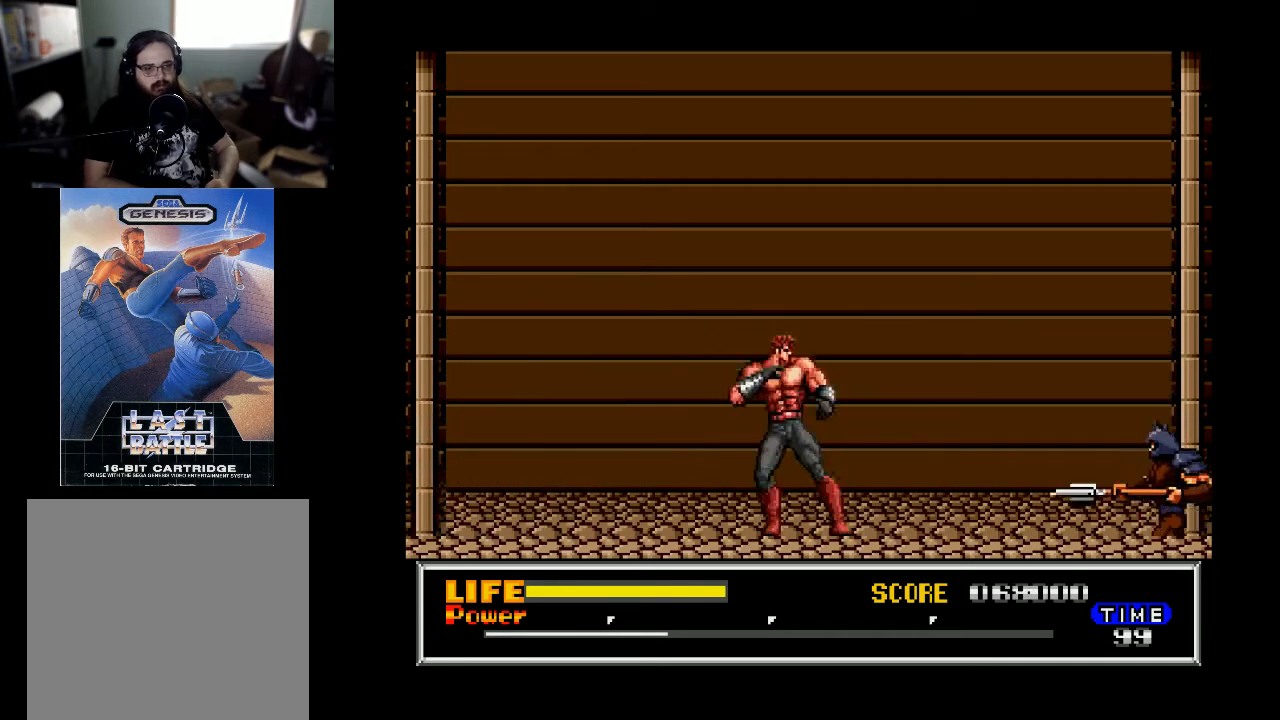
{"buttons": ["DPAD_RIGHT"], "right_stick": "center", "events": []}
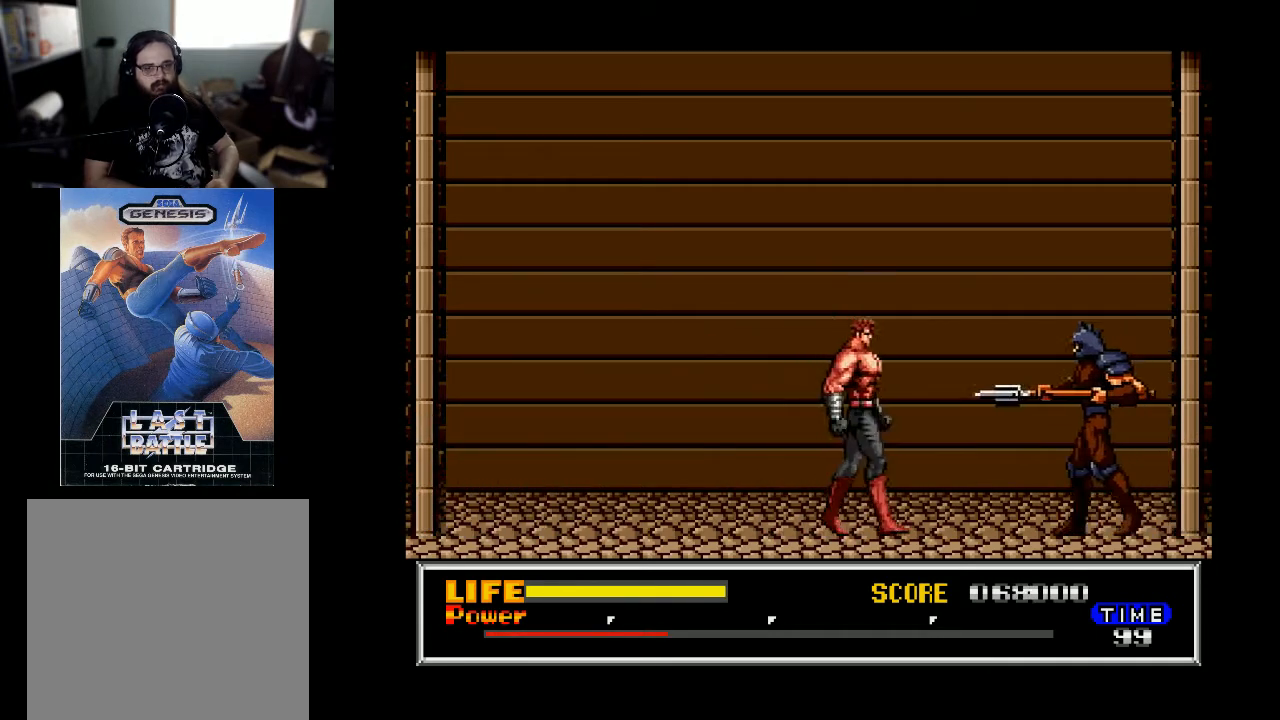
{"buttons": [], "right_stick": "center", "events": [[267, "DPAD_RIGHT", "up"], [267, "X", "down"], [367, "X", "up"]]}
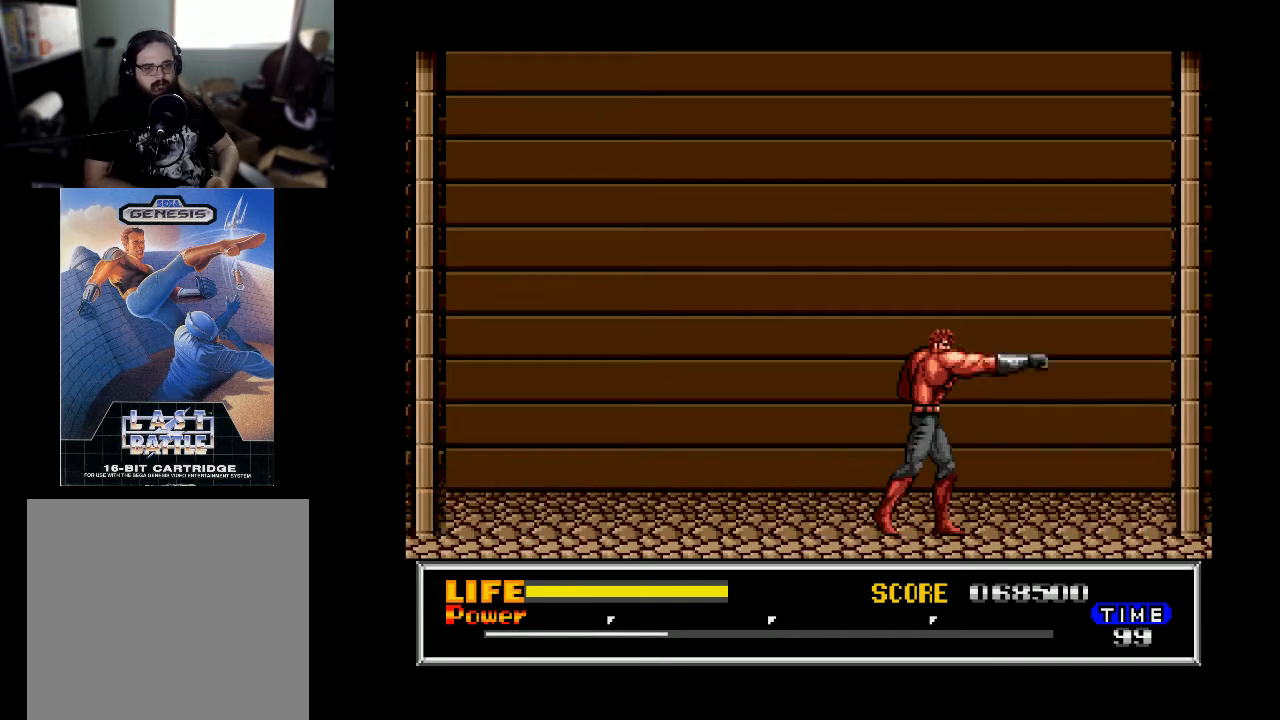
{"buttons": ["DPAD_LEFT"], "right_stick": "center", "events": [[33, "DPAD_LEFT", "down"]]}
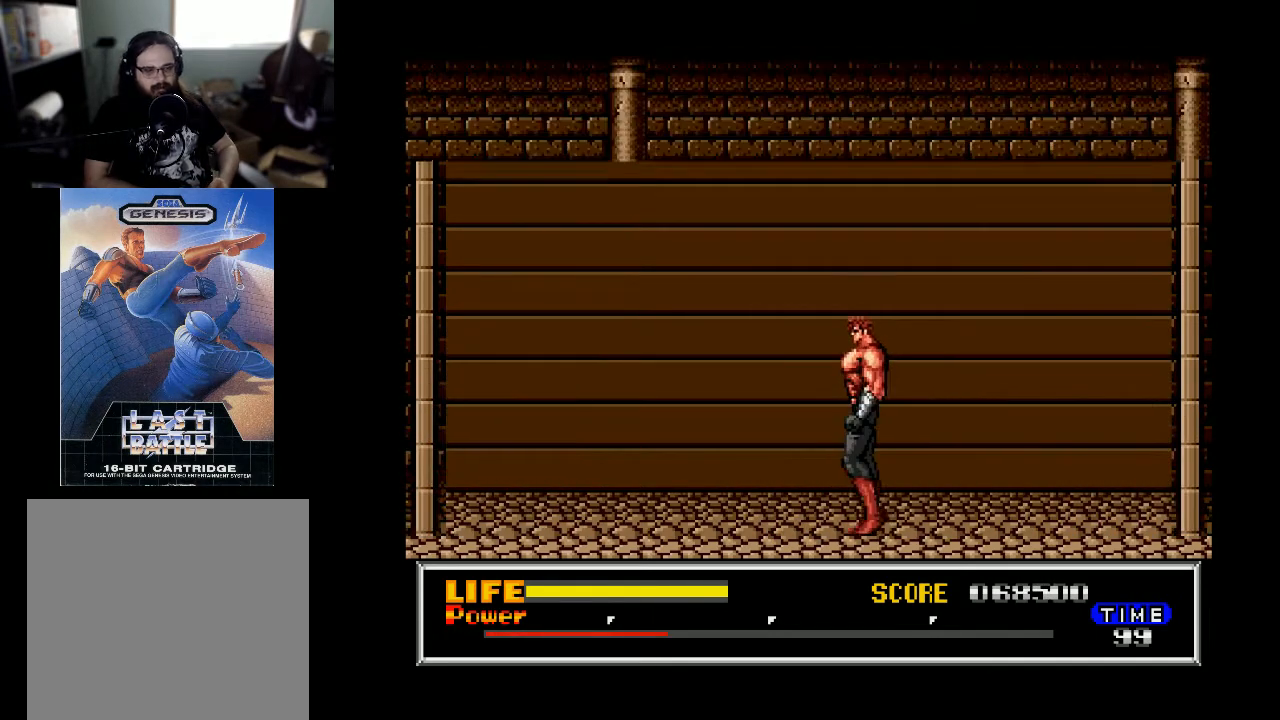
{"buttons": [], "right_stick": "center", "events": [[467, "DPAD_LEFT", "up"]]}
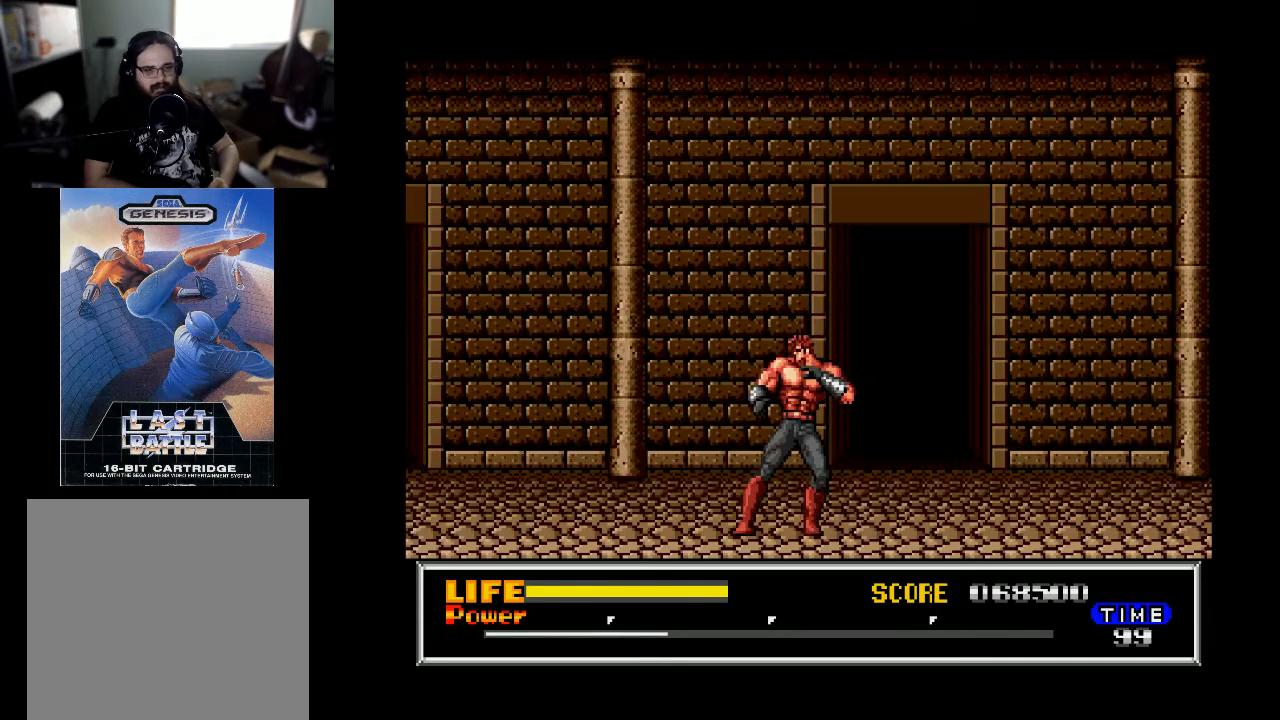
{"buttons": ["B", "DPAD_RIGHT"], "right_stick": "center", "events": [[67, "DPAD_RIGHT", "down"], [267, "DPAD_RIGHT", "up"], [333, "B", "down"], [433, "DPAD_RIGHT", "down"]]}
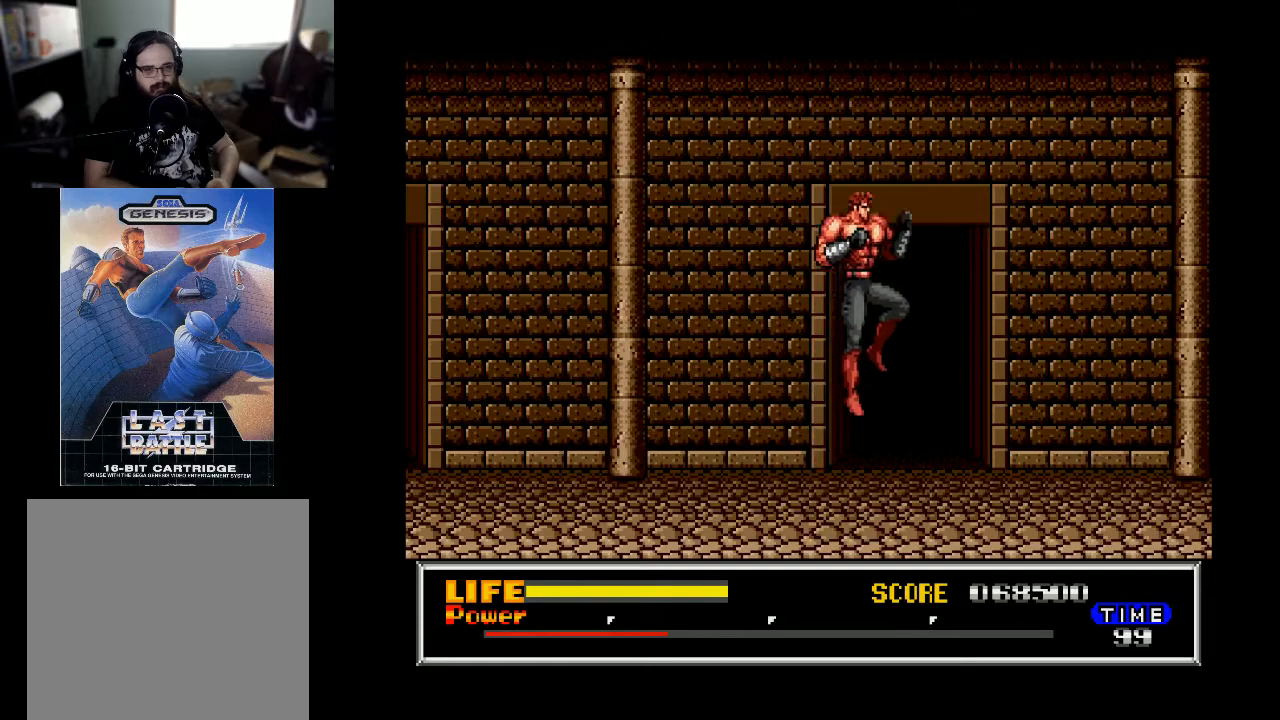
{"buttons": ["DPAD_RIGHT"], "right_stick": "center", "events": [[367, "B", "up"]]}
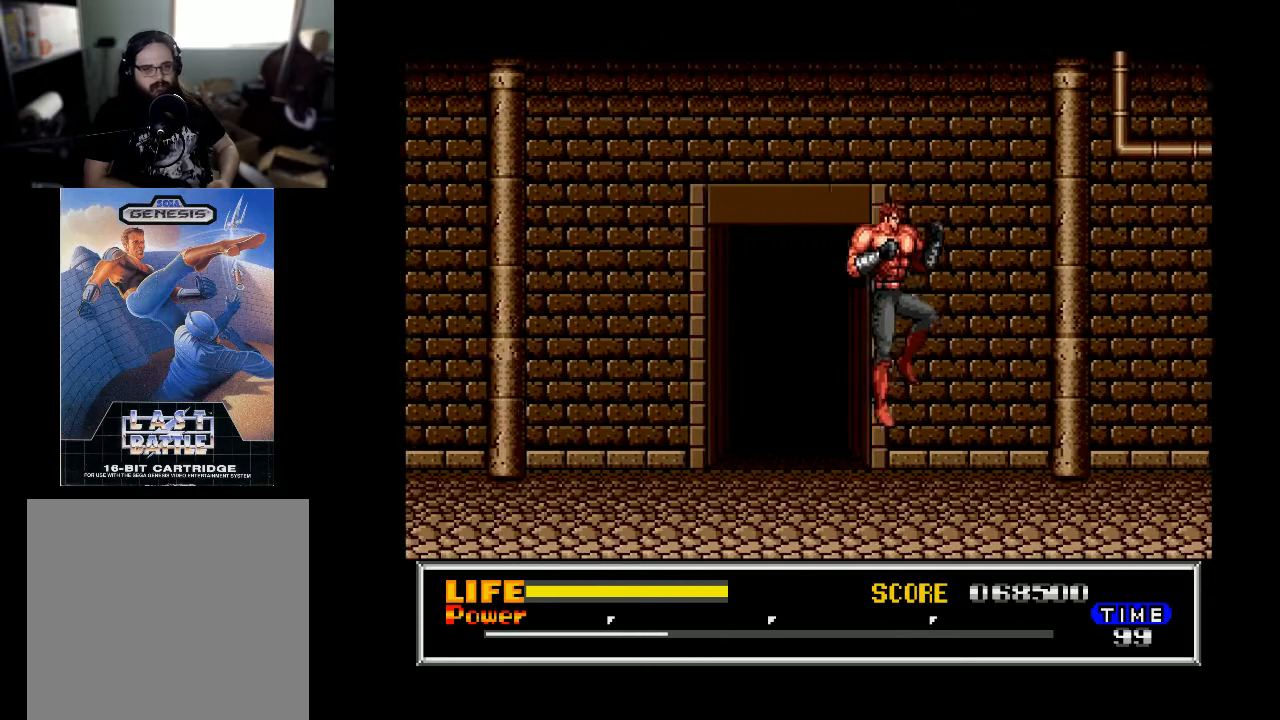
{"buttons": ["B", "DPAD_RIGHT"], "right_stick": "center", "events": [[67, "DPAD_RIGHT", "up"], [233, "B", "down"], [300, "DPAD_RIGHT", "down"]]}
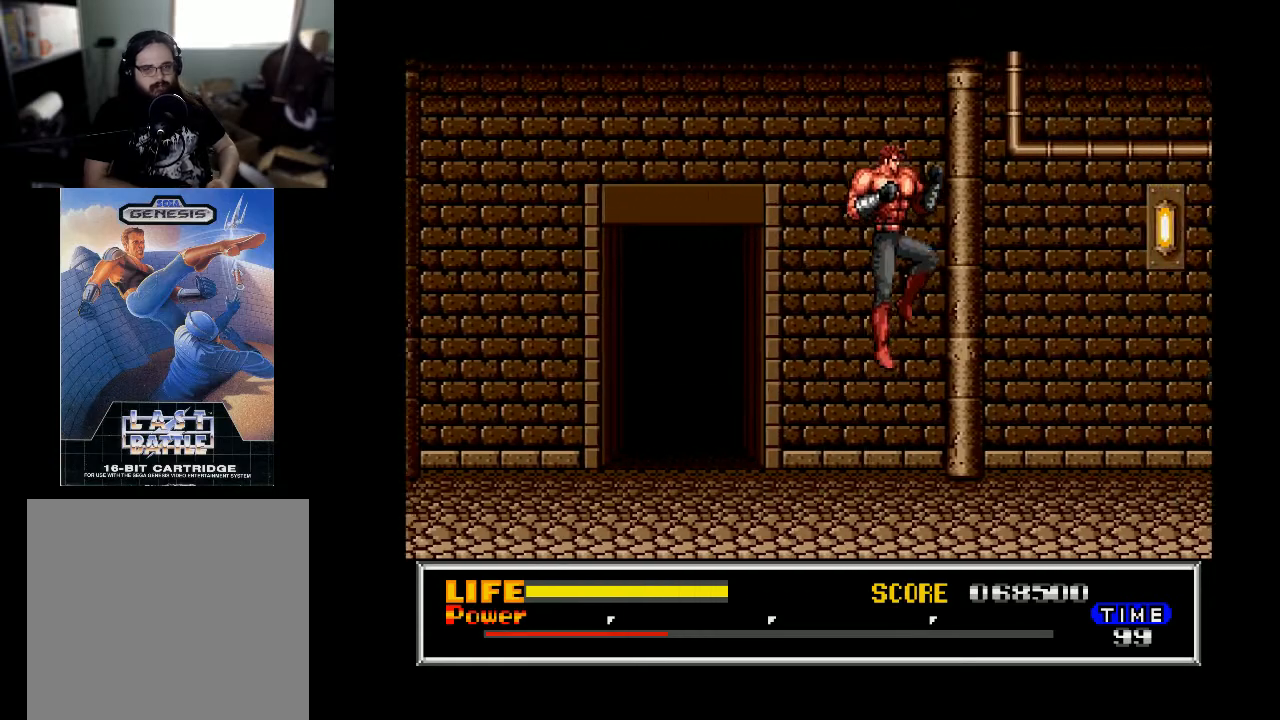
{"buttons": ["DPAD_RIGHT"], "right_stick": "center", "events": [[133, "B", "up"]]}
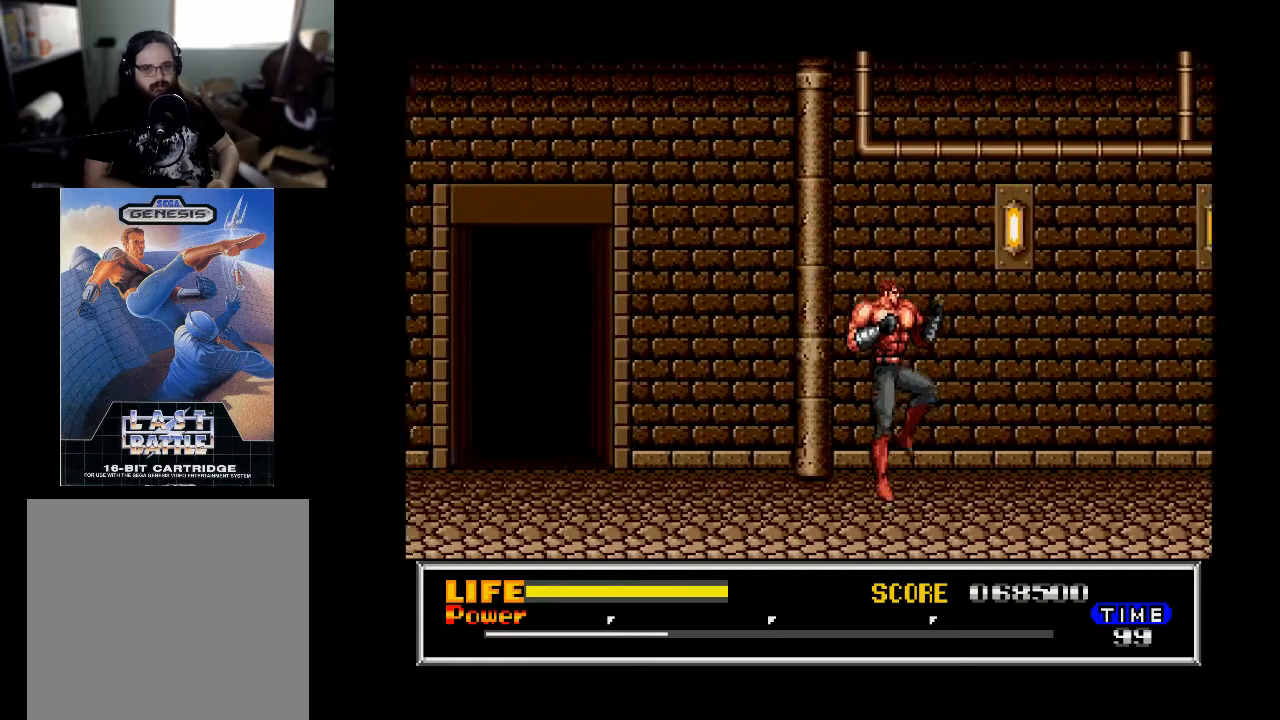
{"buttons": ["B", "DPAD_RIGHT"], "right_stick": "center", "events": [[100, "DPAD_RIGHT", "up"], [233, "B", "down"], [267, "DPAD_RIGHT", "down"]]}
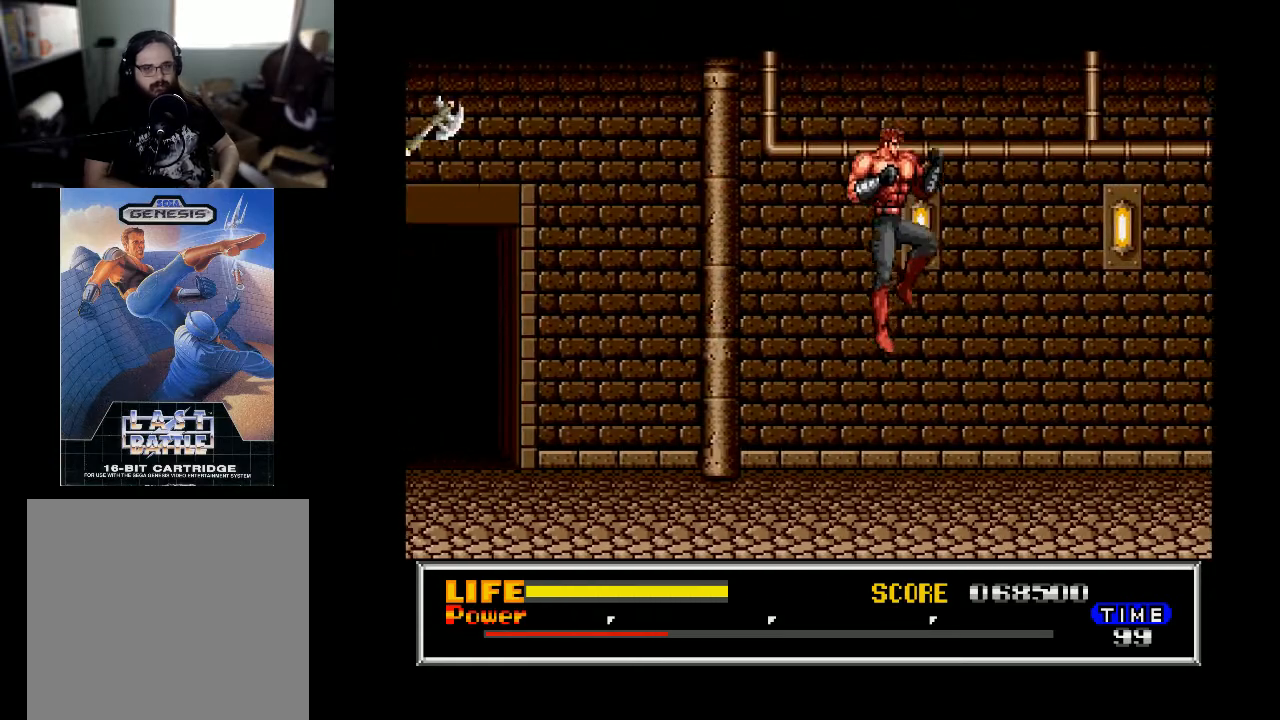
{"buttons": ["DPAD_RIGHT"], "right_stick": "center", "events": [[467, "B", "up"]]}
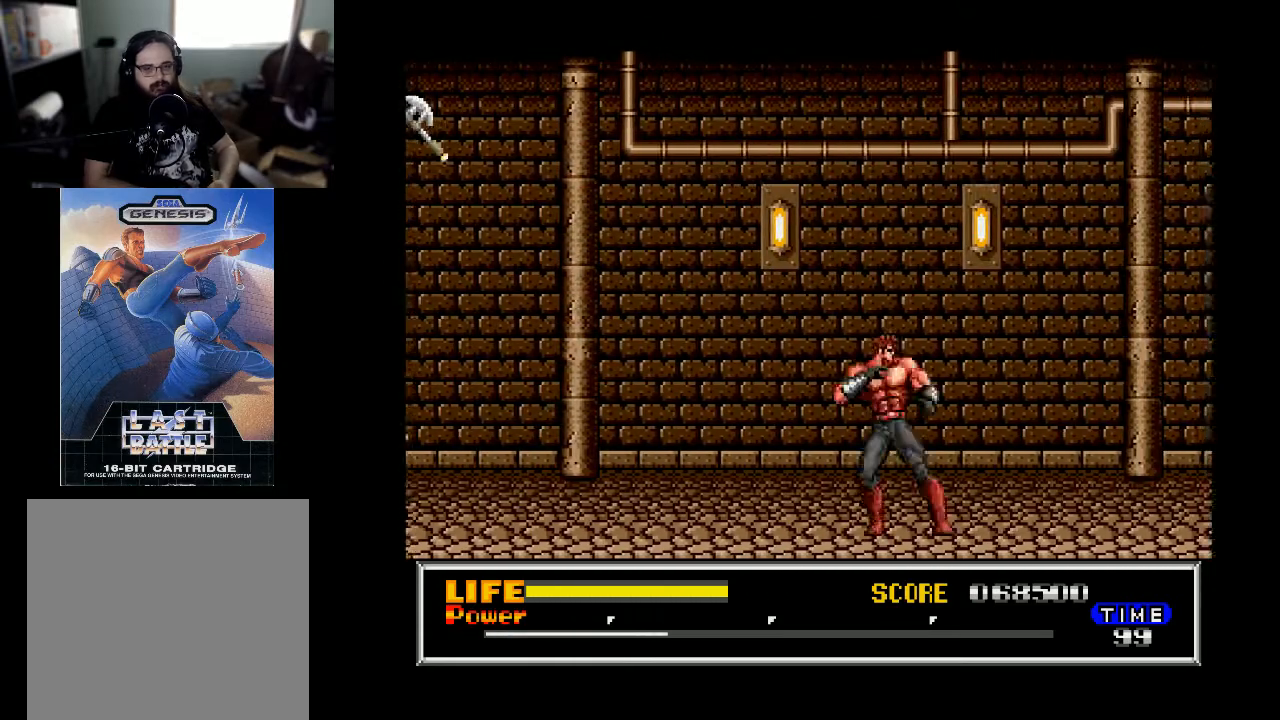
{"buttons": [], "right_stick": "center", "events": [[33, "DPAD_RIGHT", "up"], [100, "B", "down"], [167, "DPAD_RIGHT", "down"], [467, "B", "up"], [467, "DPAD_RIGHT", "up"]]}
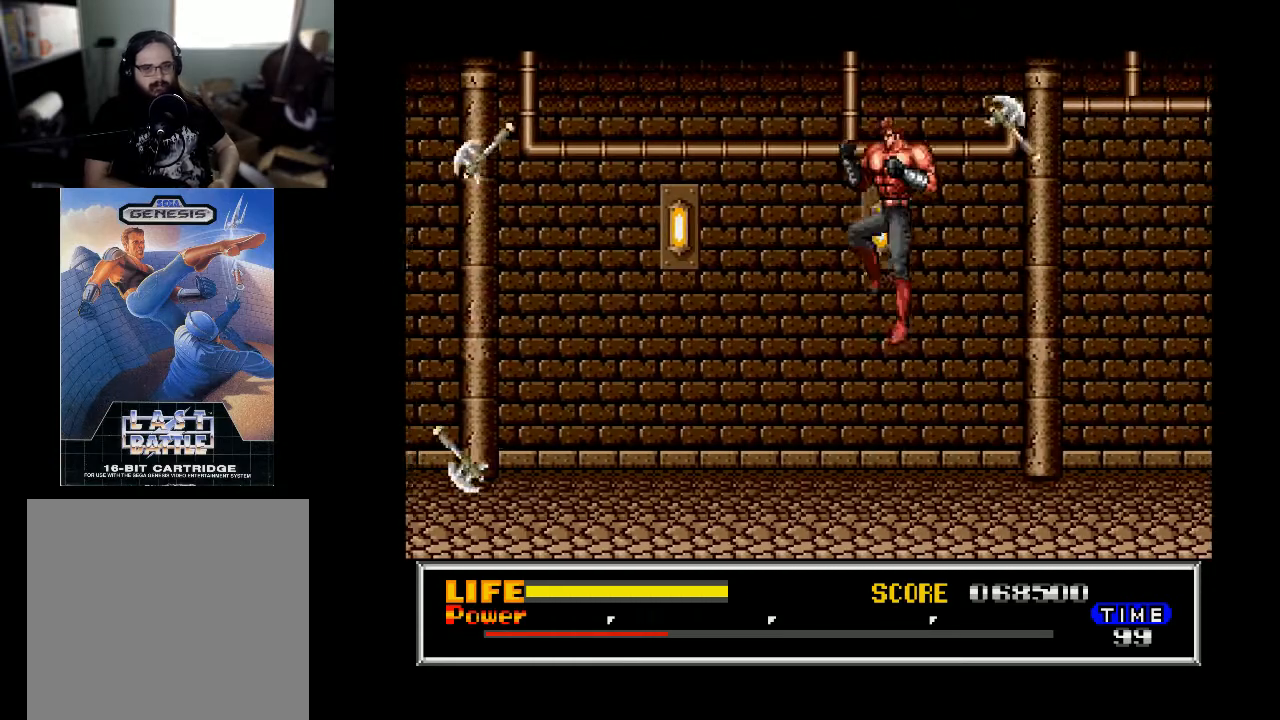
{"buttons": ["DPAD_RIGHT"], "right_stick": "center", "events": [[33, "DPAD_LEFT", "down"], [267, "DPAD_LEFT", "up"], [333, "DPAD_RIGHT", "down"]]}
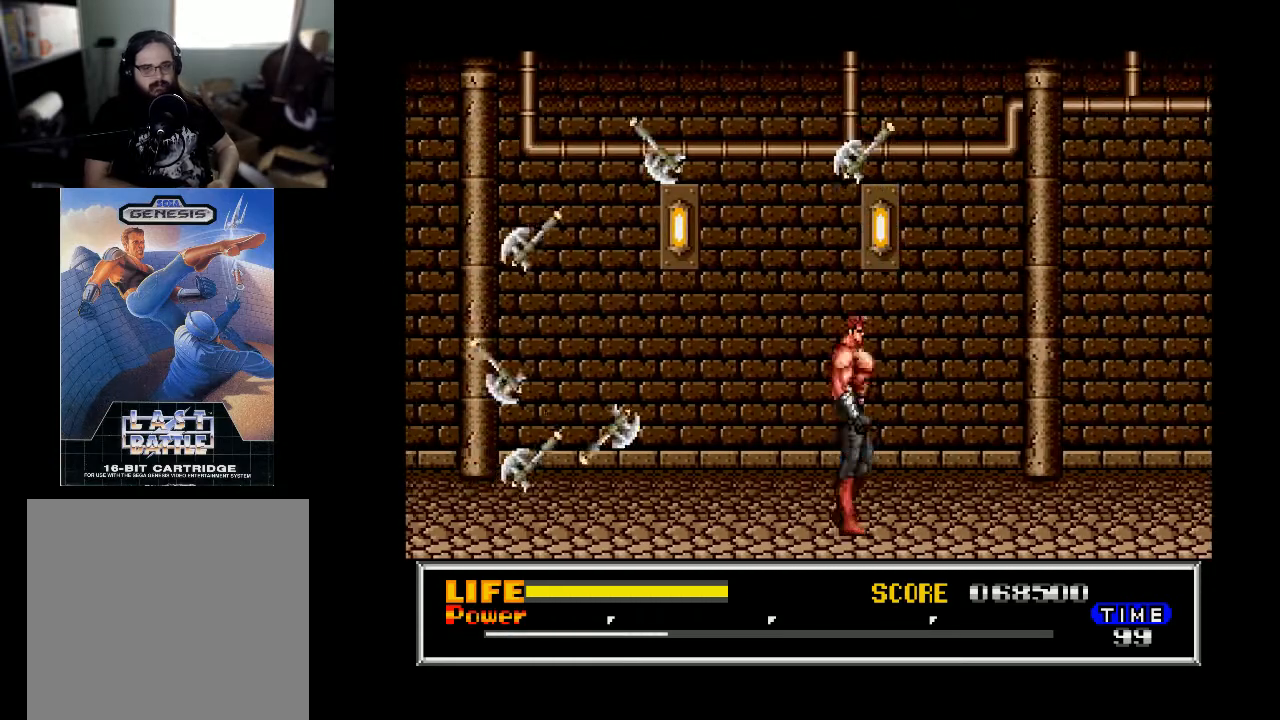
{"buttons": ["DPAD_DOWN"], "right_stick": "center", "events": [[67, "DPAD_RIGHT", "up"], [100, "DPAD_LEFT", "down"], [233, "DPAD_DOWN", "down"], [233, "DPAD_LEFT", "up"], [333, "A", "down"], [467, "A", "up"]]}
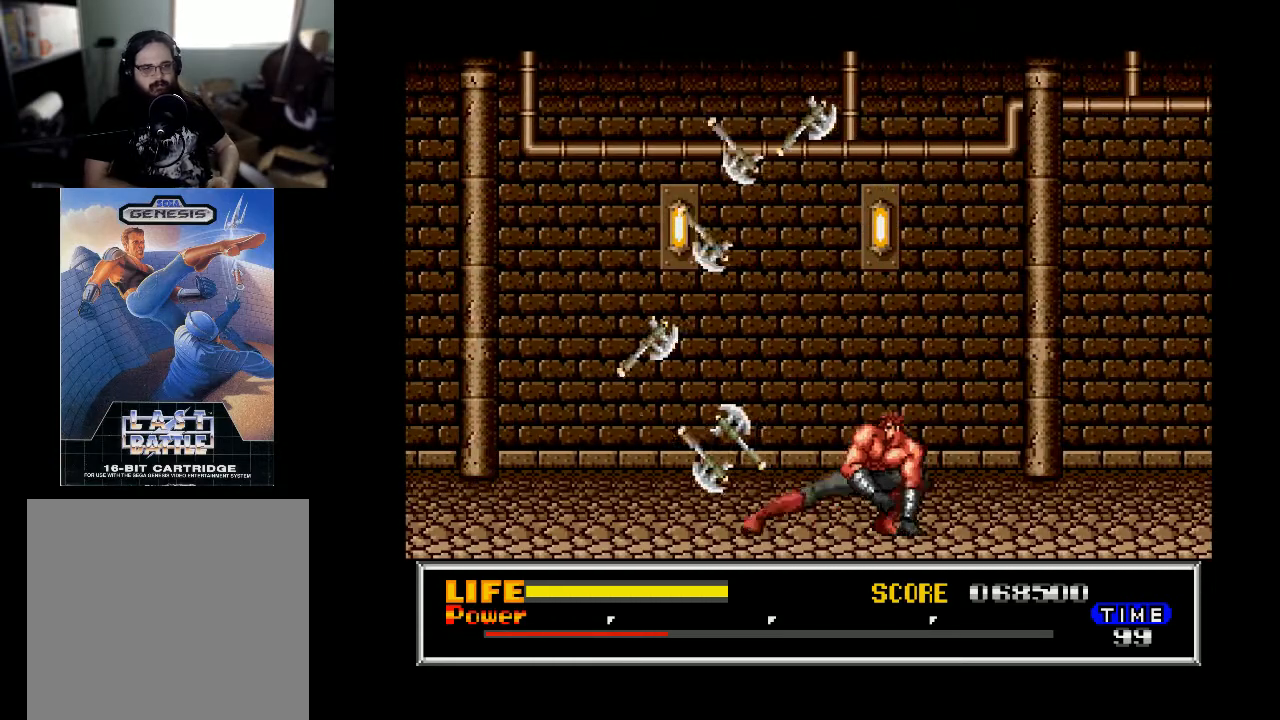
{"buttons": [], "right_stick": "center", "events": [[67, "A", "down"], [167, "A", "up"], [200, "A", "down"], [300, "A", "up"], [367, "X", "down"], [467, "DPAD_DOWN", "up"], [467, "X", "up"]]}
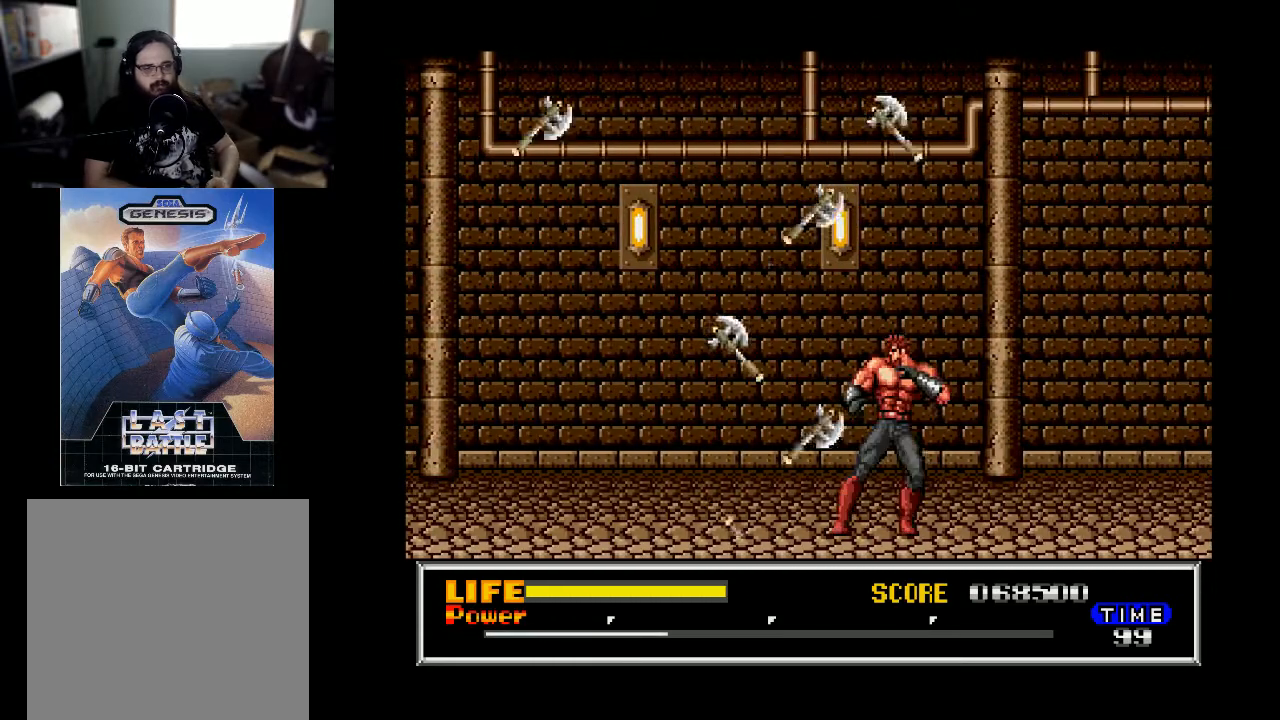
{"buttons": [], "right_stick": "center", "events": [[67, "X", "down"], [167, "X", "up"], [200, "X", "down"], [300, "X", "up"]]}
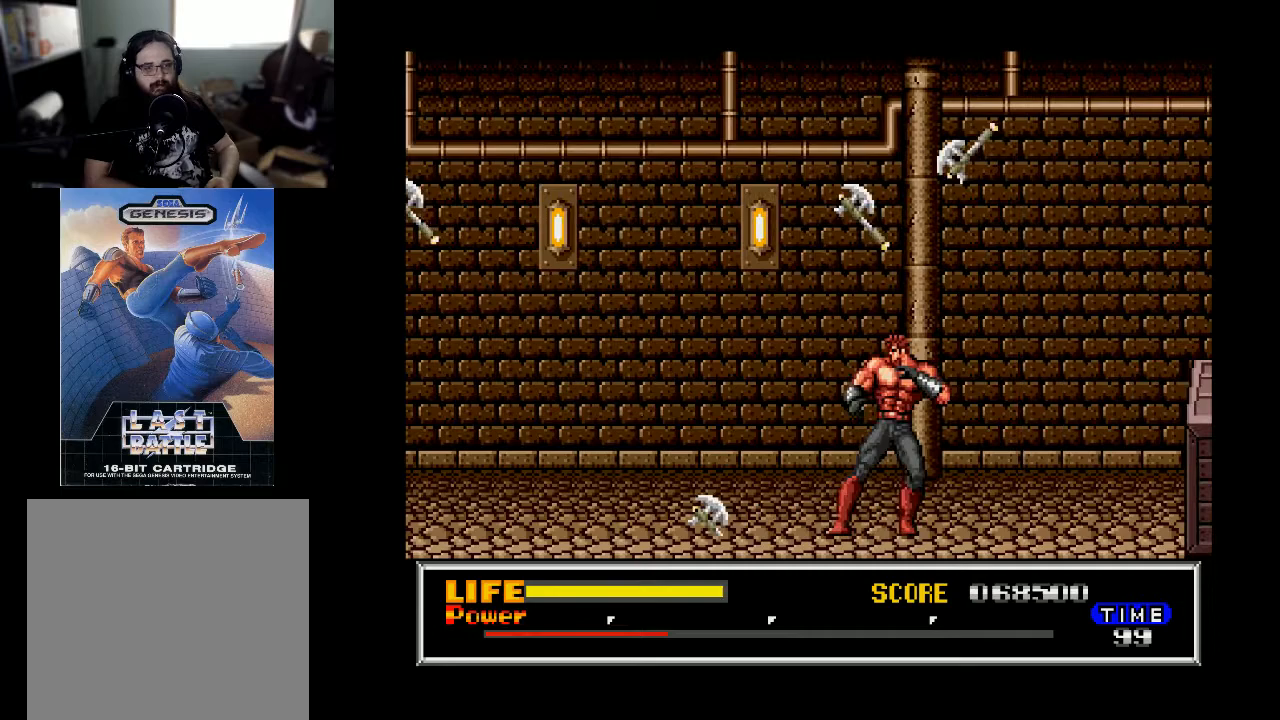
{"buttons": ["DPAD_RIGHT"], "right_stick": "center", "events": [[200, "DPAD_RIGHT", "down"]]}
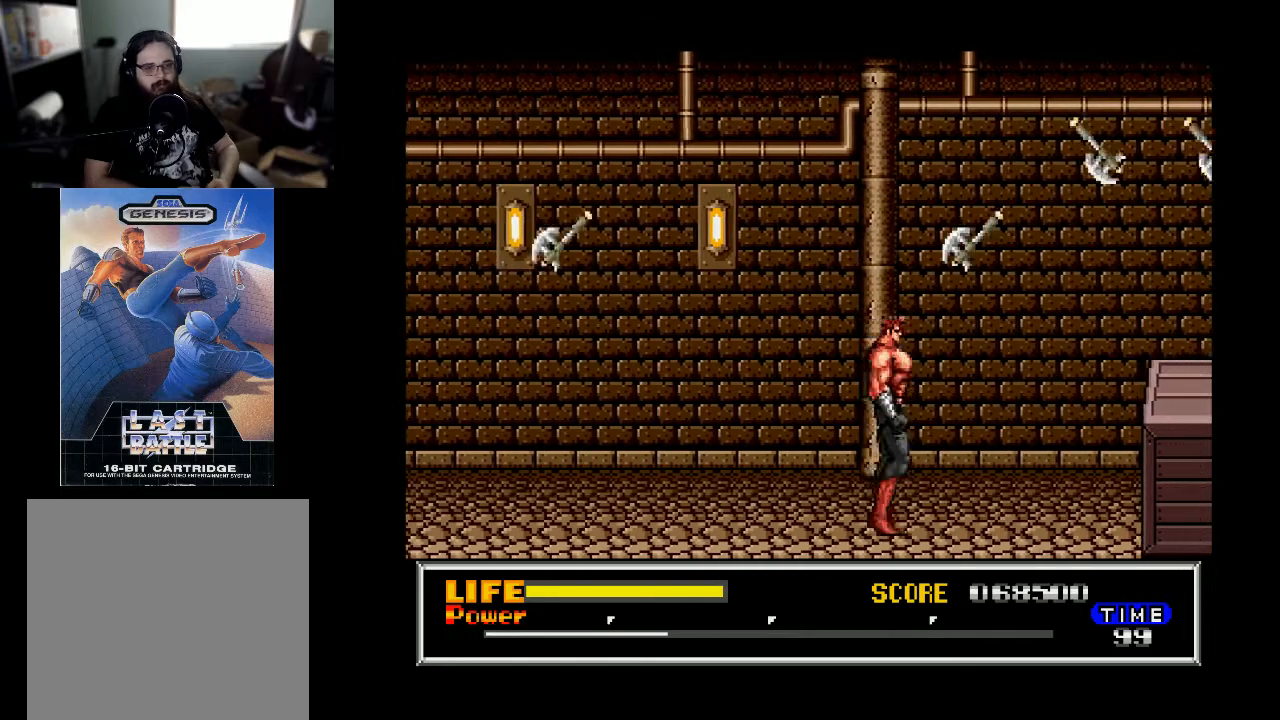
{"buttons": ["DPAD_RIGHT"], "right_stick": "center", "events": []}
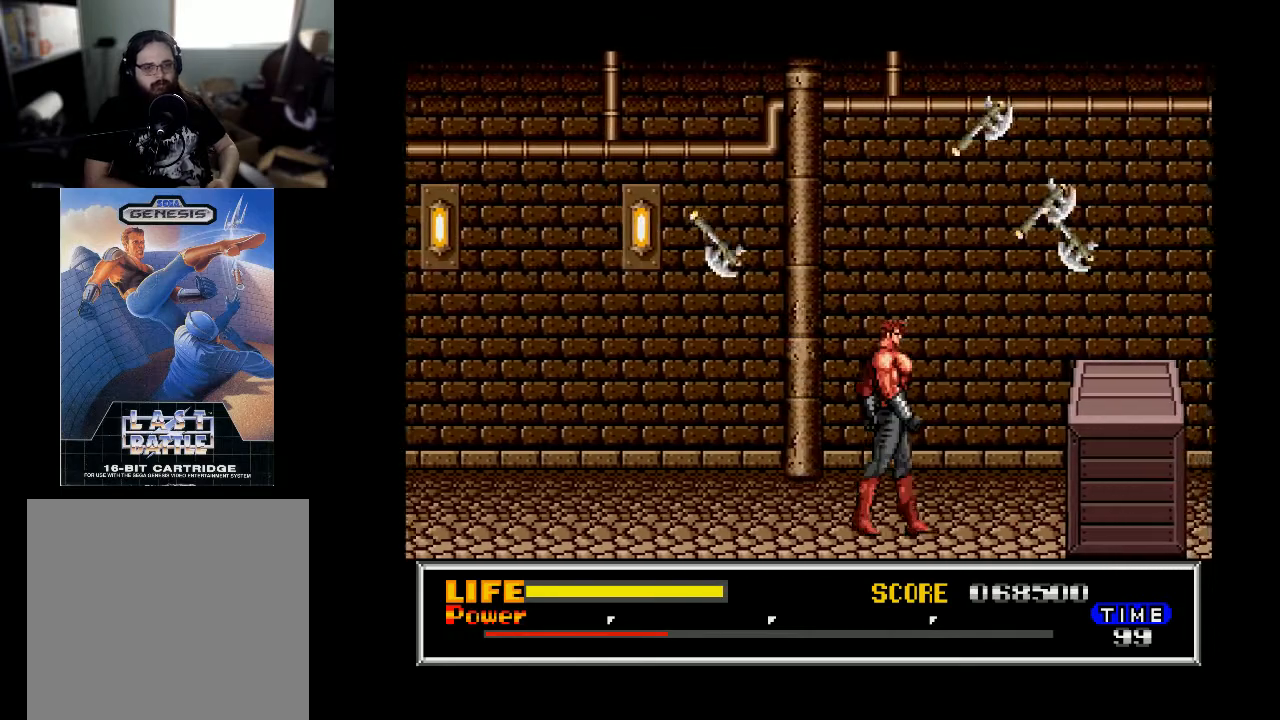
{"buttons": ["DPAD_RIGHT"], "right_stick": "center", "events": []}
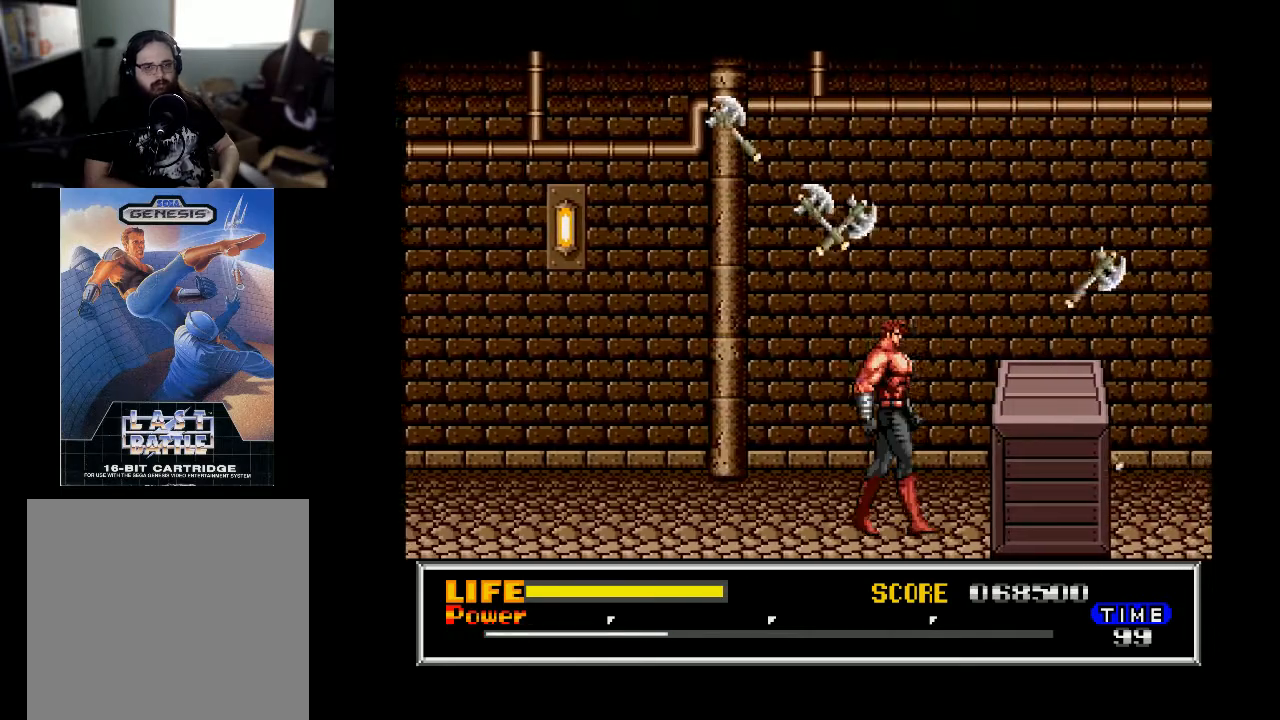
{"buttons": [], "right_stick": "center", "events": [[67, "DPAD_RIGHT", "up"], [333, "A", "down"], [467, "A", "up"]]}
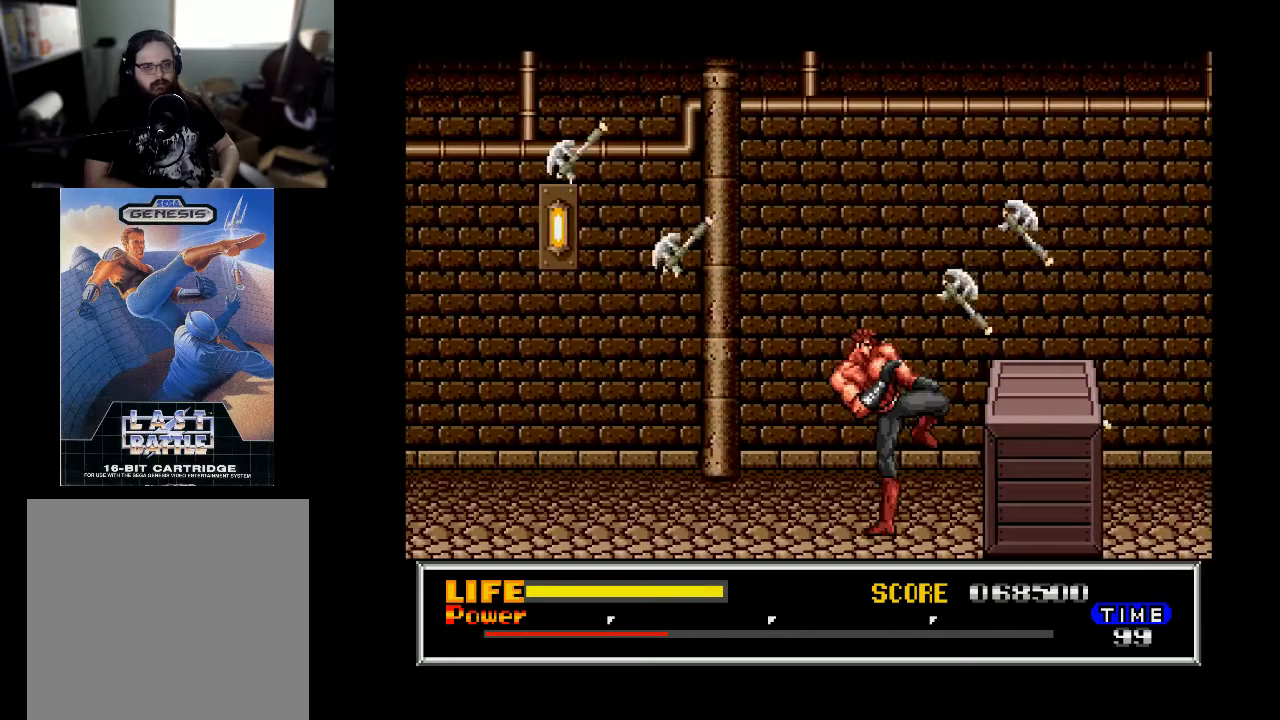
{"buttons": ["DPAD_DOWN"], "right_stick": "center", "events": [[467, "DPAD_DOWN", "down"]]}
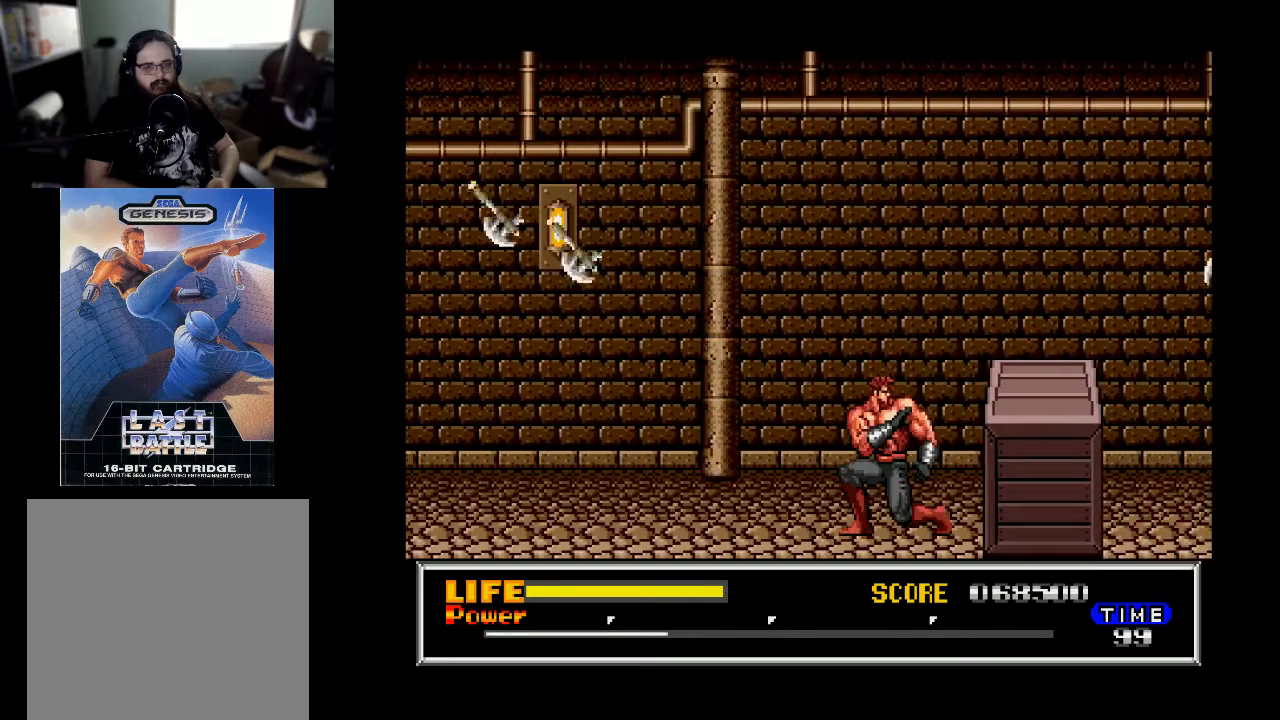
{"buttons": ["B", "DPAD_RIGHT"], "right_stick": "center", "events": [[167, "DPAD_DOWN", "up"], [300, "DPAD_RIGHT", "down"], [333, "B", "down"]]}
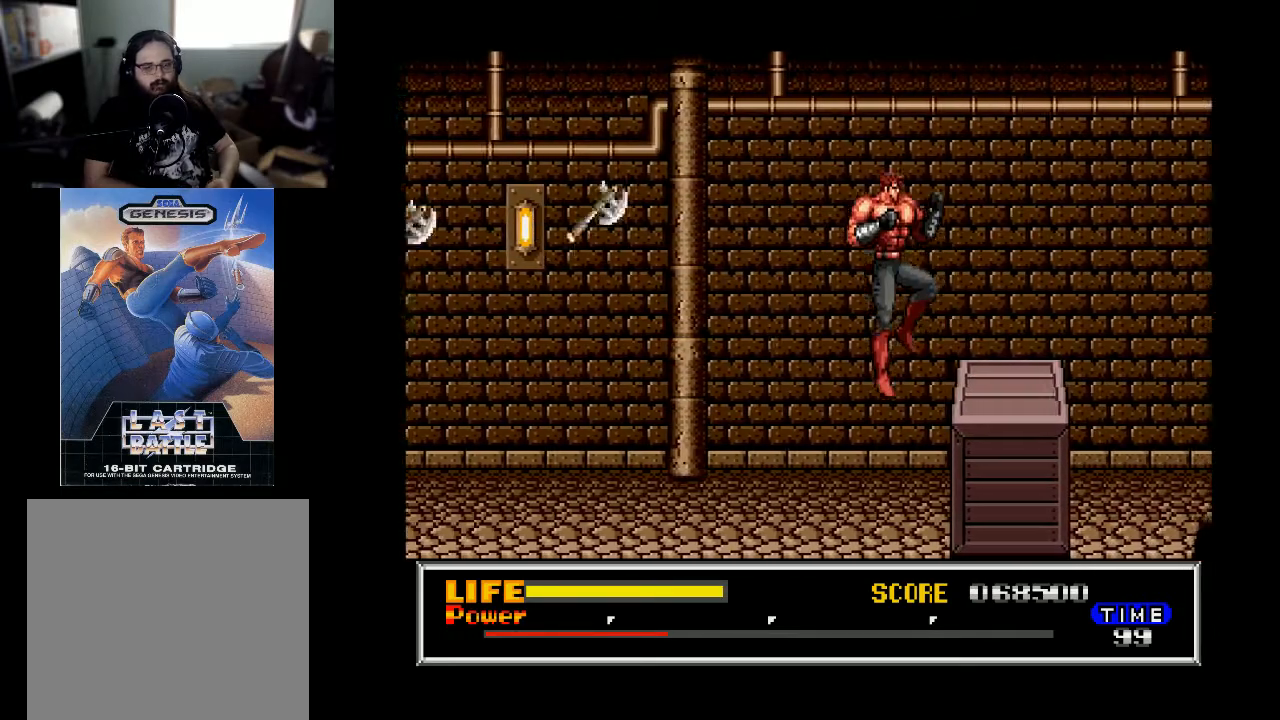
{"buttons": ["B"], "right_stick": "center", "events": [[500, "DPAD_RIGHT", "up"]]}
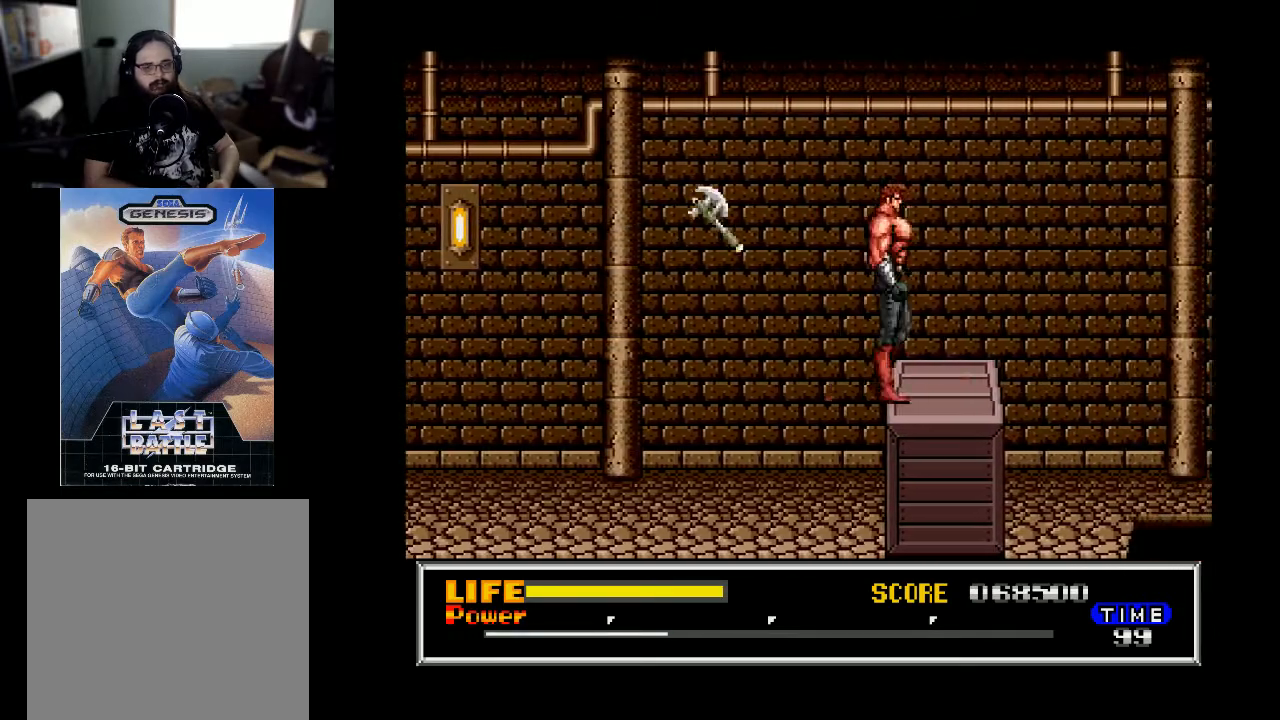
{"buttons": ["DPAD_DOWN"], "right_stick": "center", "events": [[33, "B", "up"], [100, "DPAD_RIGHT", "down"], [233, "DPAD_DOWN", "down"], [333, "DPAD_RIGHT", "up"]]}
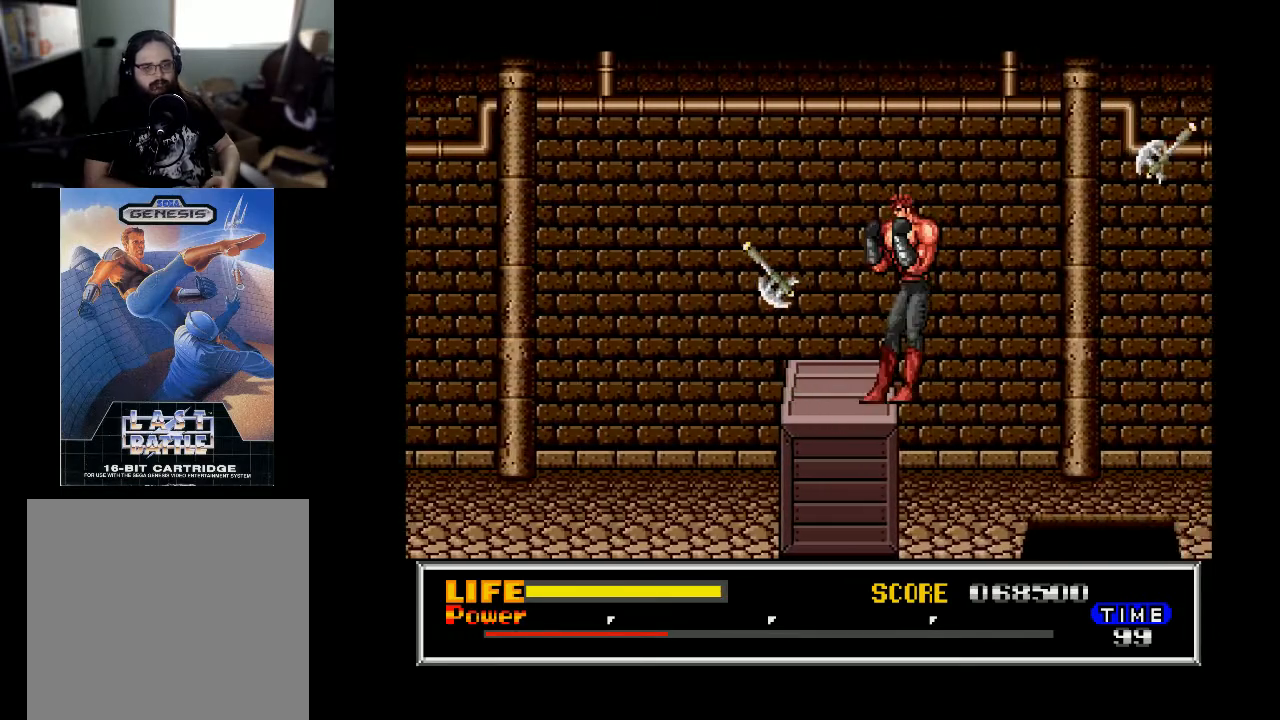
{"buttons": ["DPAD_RIGHT"], "right_stick": "center", "events": [[300, "DPAD_DOWN", "up"], [333, "DPAD_RIGHT", "down"]]}
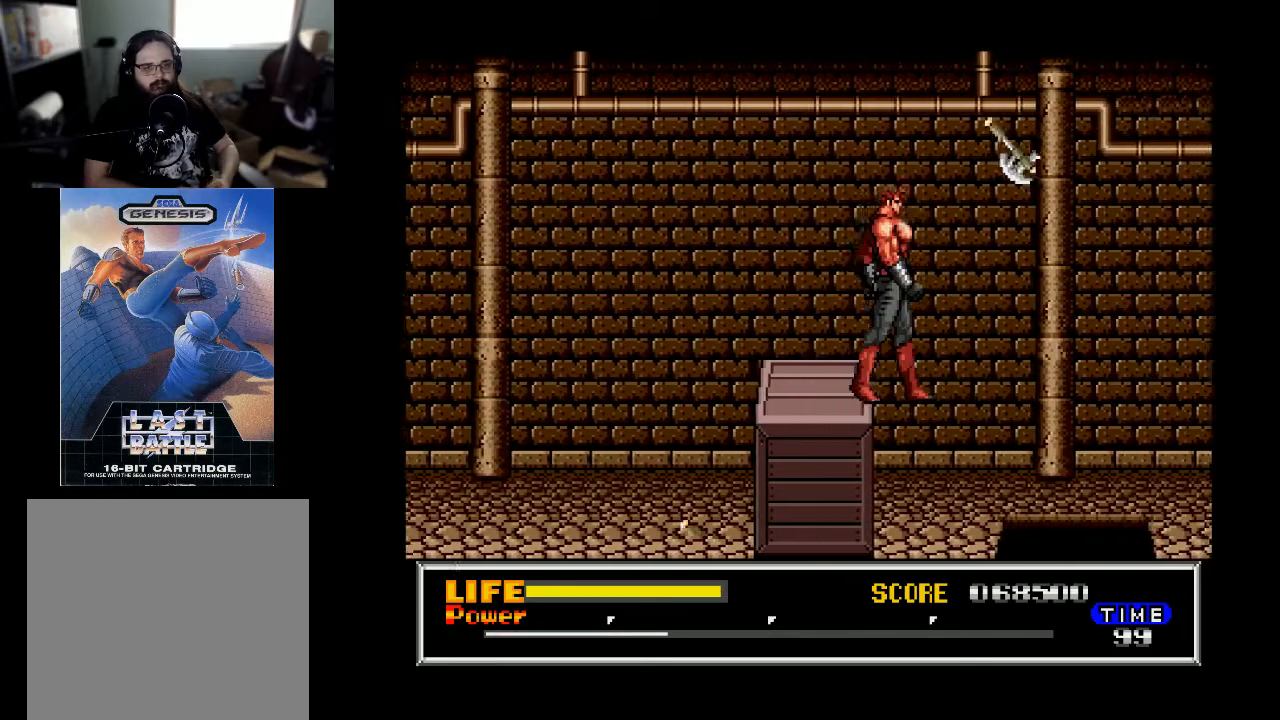
{"buttons": ["DPAD_RIGHT"], "right_stick": "center", "events": []}
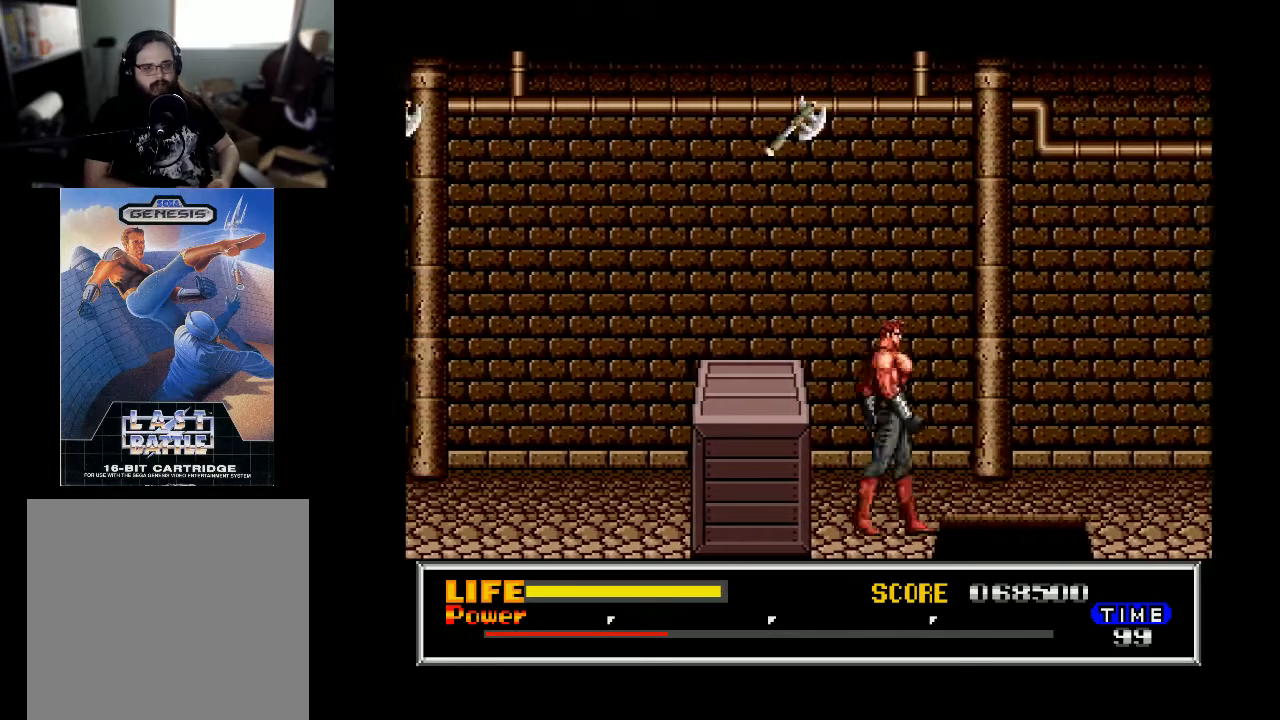
{"buttons": ["DPAD_LEFT"], "right_stick": "center", "events": [[67, "B", "down"], [400, "B", "up"], [467, "DPAD_RIGHT", "up"], [500, "DPAD_LEFT", "down"]]}
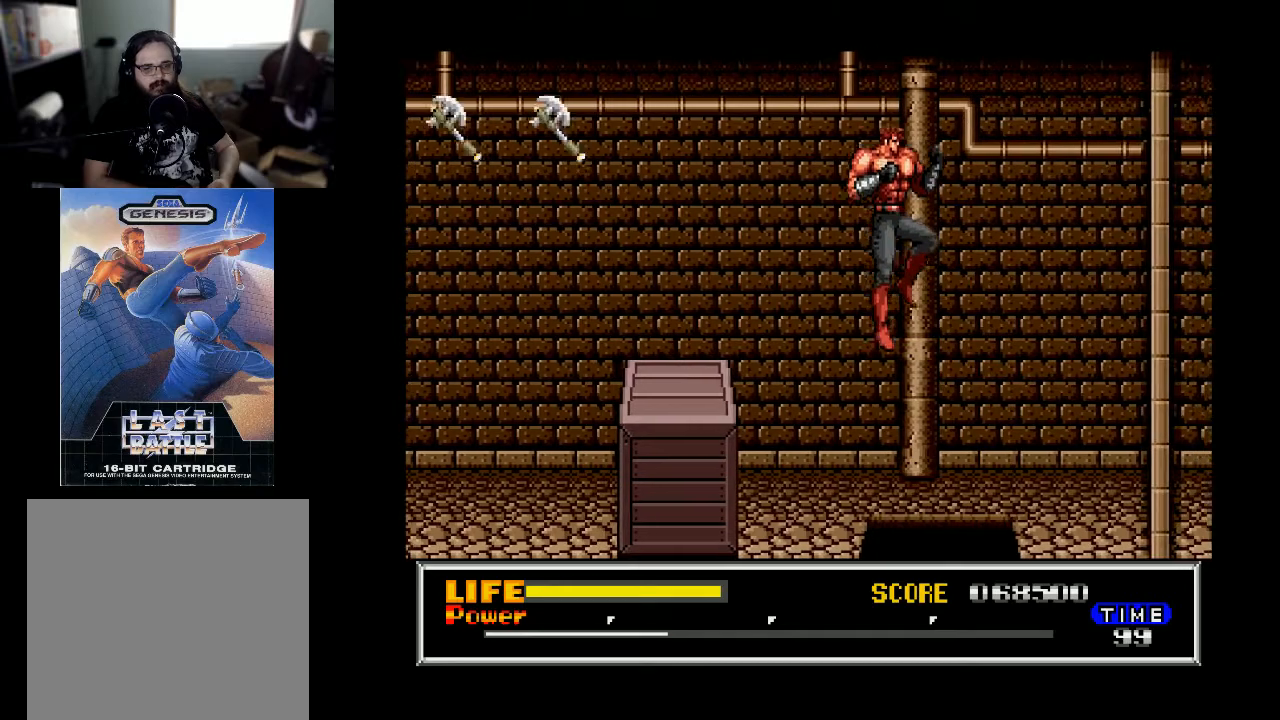
{"buttons": ["DPAD_RIGHT"], "right_stick": "center", "events": [[367, "DPAD_LEFT", "up"], [433, "DPAD_RIGHT", "down"]]}